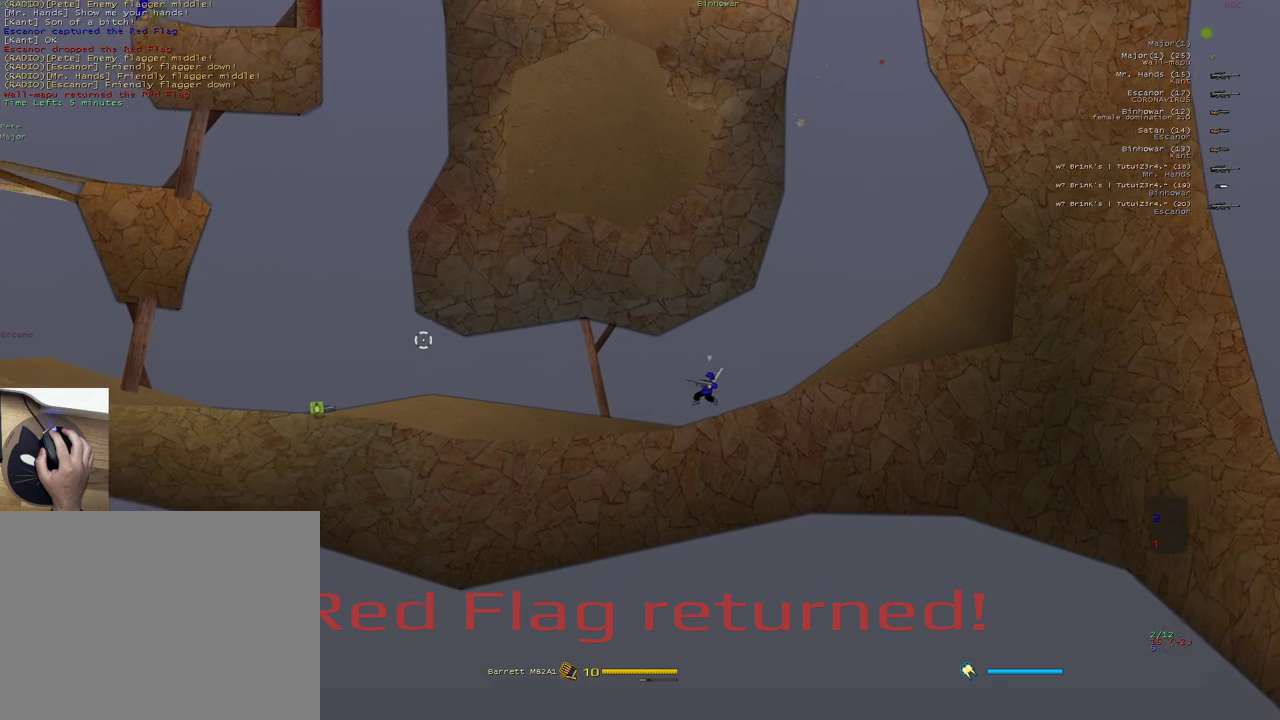
Gameplay with keyboard and mouse; each line is a JSON object with the keys and mouse buttons held at the frame after it. "events" lists presses ("down") and releases ("up") of "1", "2", "3", "4", "5", "a", "alt", "b", "c", "ctrl", "d", "e", "f", "g", "q", "r", "s", "shift", "space", "t", "tab", "v", "w", "x", "z", "mouse_left", "mouse_wheel" and "mouse_right" between this image and that frame as [ms after this image, input, new state], when the widget could be followed in between. "mouse_left", "mouse_wheel", "mouse_right" = the "left", "wheel", "right" buttons of the "mouse" list. No other keys are recorded. "wheel" means that the mouse wheel is clicked or scrolled. Mouse movement is not recorded.
{"keys": ["a", "x"], "mouse": ["right"], "events": [[67, "w", "up"], [167, "w", "down"], [383, "w", "up"], [467, "x", "down"], [500, "mouse_right", "down"]]}
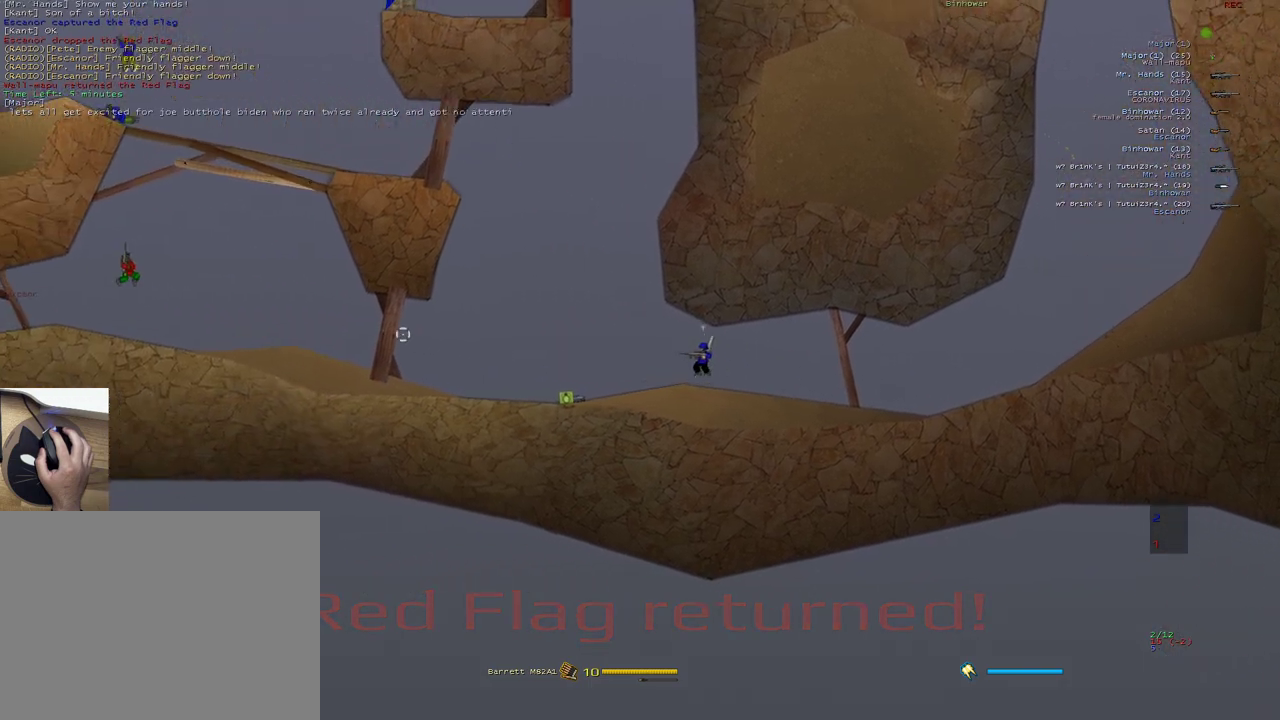
{"keys": [], "mouse": [], "events": [[17, "x", "up"], [117, "q", "down"], [250, "q", "up"], [467, "mouse_right", "up"], [500, "a", "up"]]}
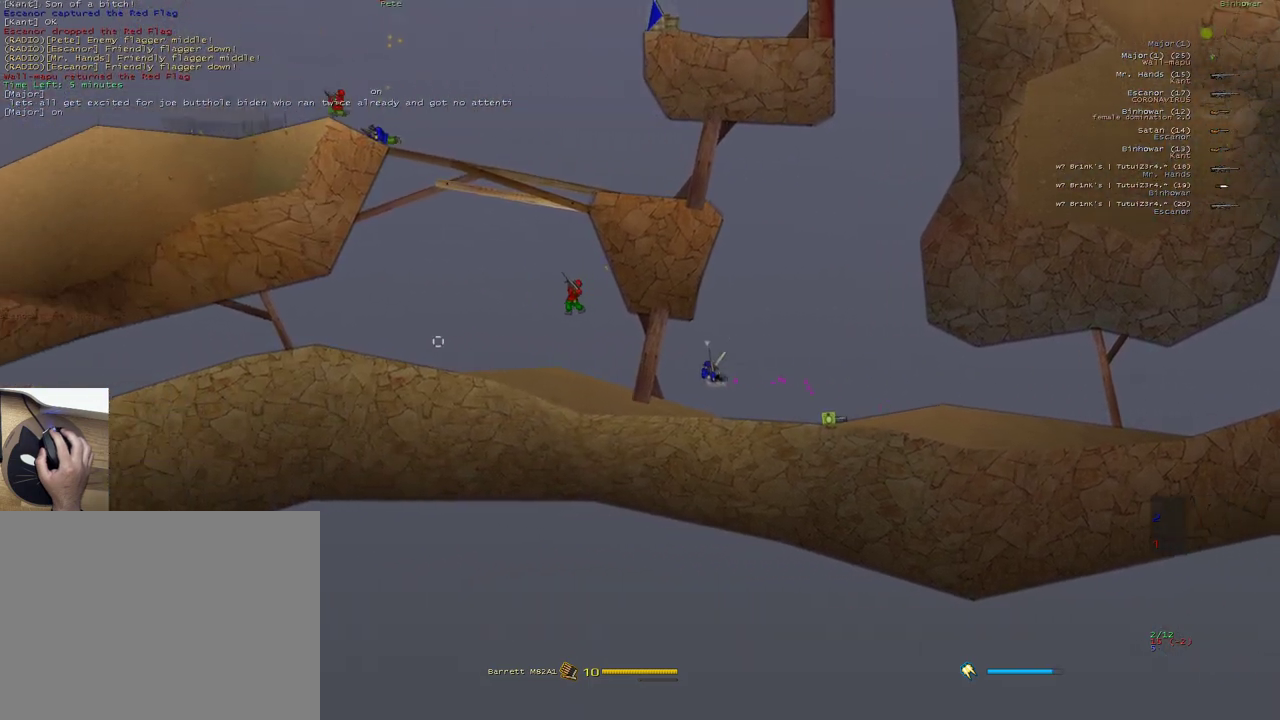
{"keys": ["d", "q"], "mouse": ["left"], "events": [[150, "mouse_left", "down"], [200, "d", "down"], [200, "e", "down"], [383, "e", "up"], [450, "q", "down"]]}
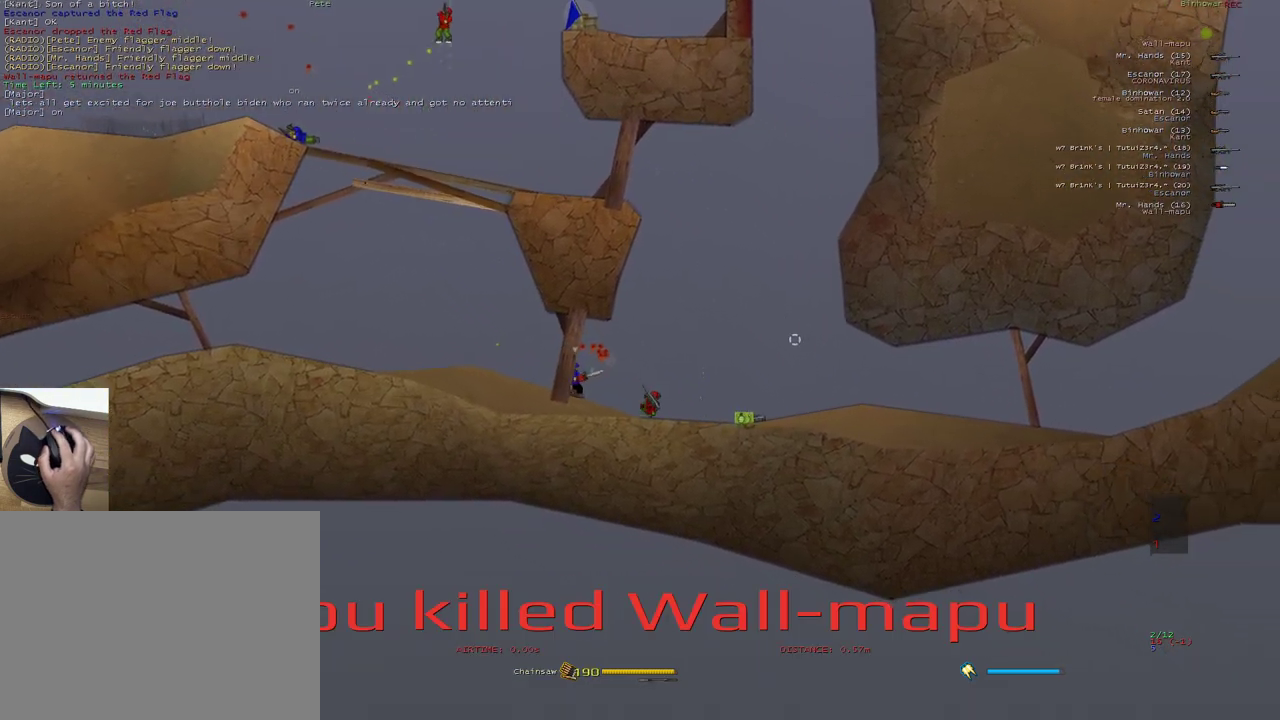
{"keys": ["d"], "mouse": [], "events": [[67, "mouse_left", "up"], [67, "q", "up"]]}
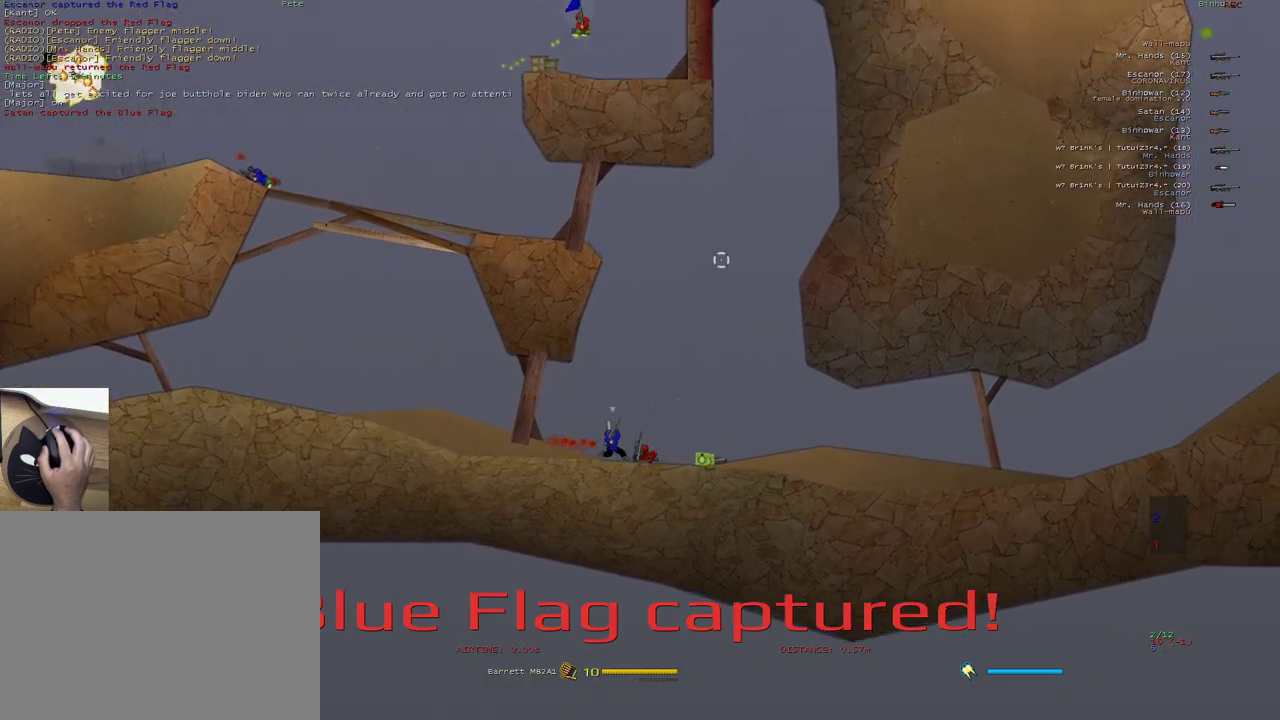
{"keys": ["e"], "mouse": ["right"], "events": [[167, "w", "down"], [183, "d", "up"], [383, "e", "down"], [417, "mouse_right", "down"], [467, "w", "up"]]}
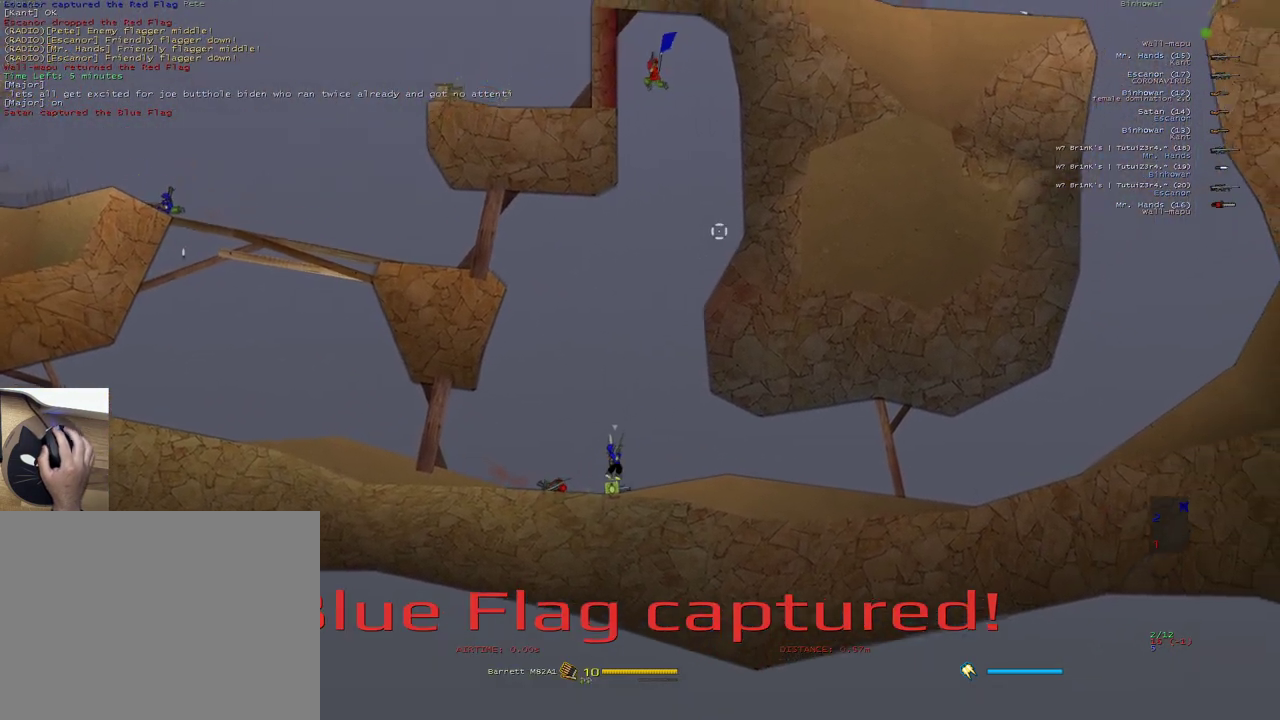
{"keys": ["a", "e"], "mouse": [], "events": [[17, "a", "down"], [283, "e", "up"], [317, "mouse_right", "up"], [333, "e", "down"]]}
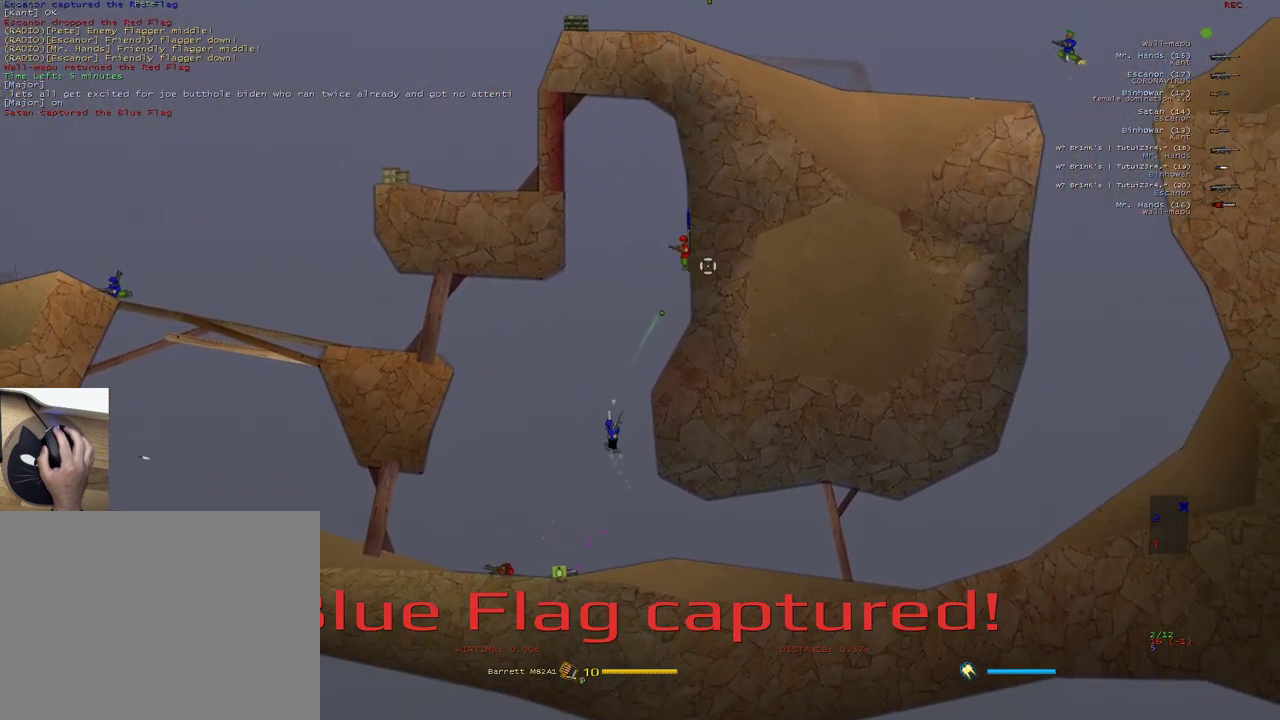
{"keys": ["a"], "mouse": [], "events": [[183, "e", "up"]]}
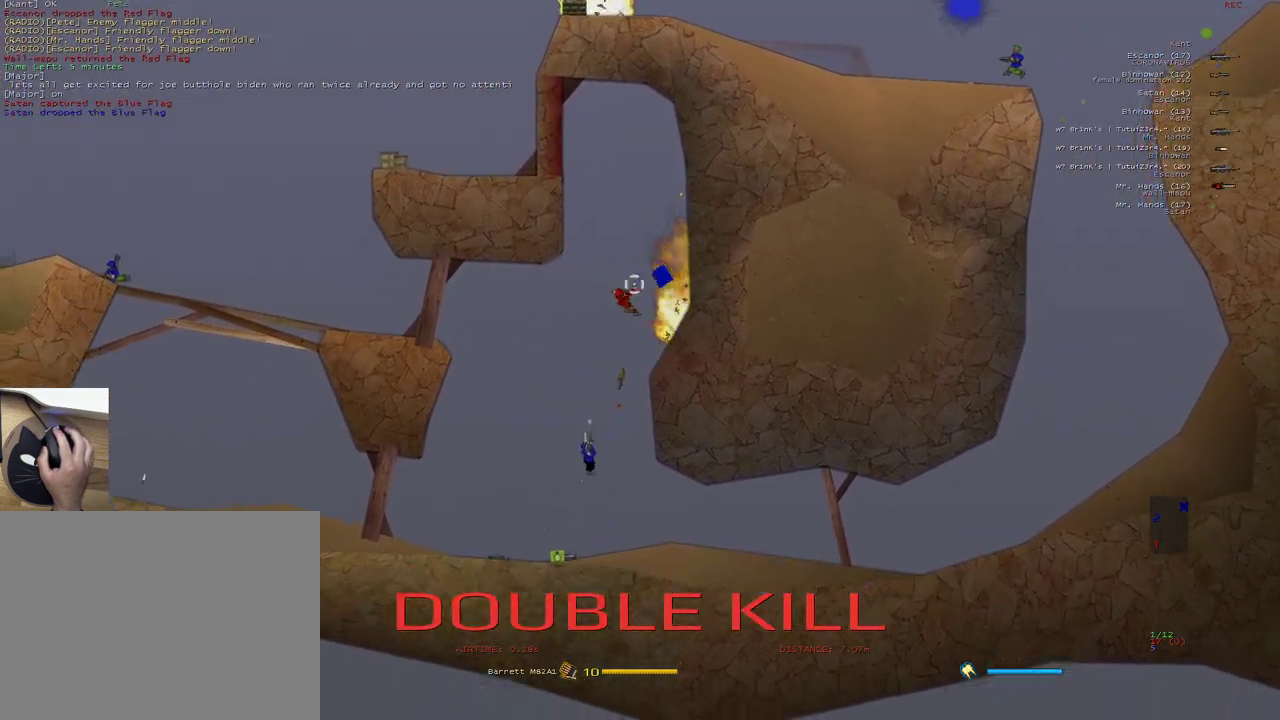
{"keys": ["w"], "mouse": [], "events": [[250, "a", "up"], [283, "w", "down"]]}
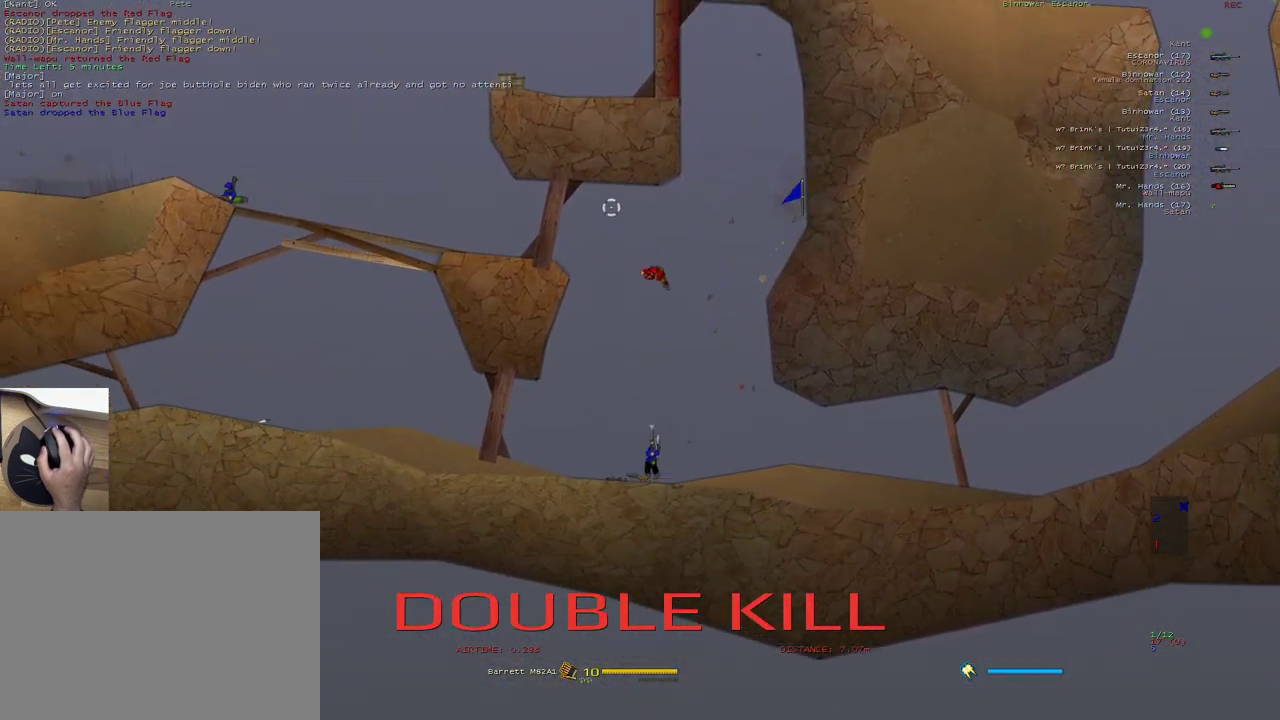
{"keys": ["a"], "mouse": [], "events": [[50, "mouse_right", "down"], [50, "w", "up"], [167, "a", "down"], [317, "mouse_right", "up"]]}
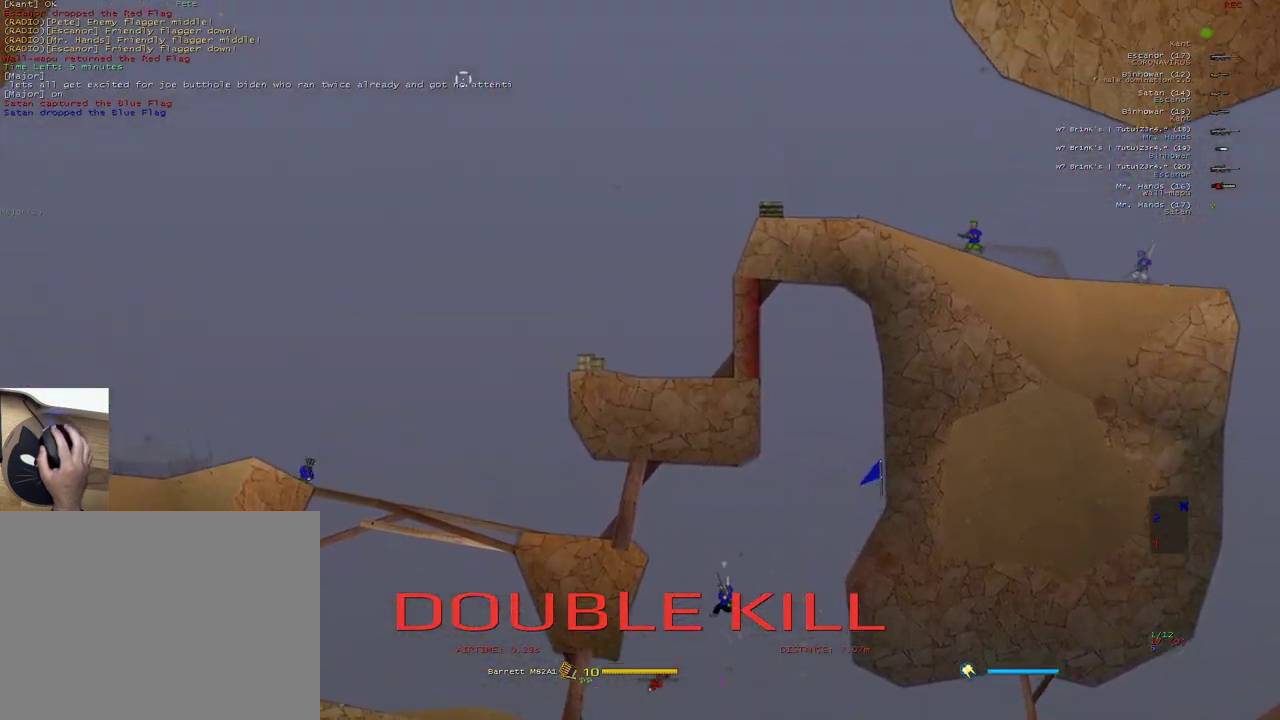
{"keys": ["a"], "mouse": ["right"], "events": [[500, "mouse_right", "down"]]}
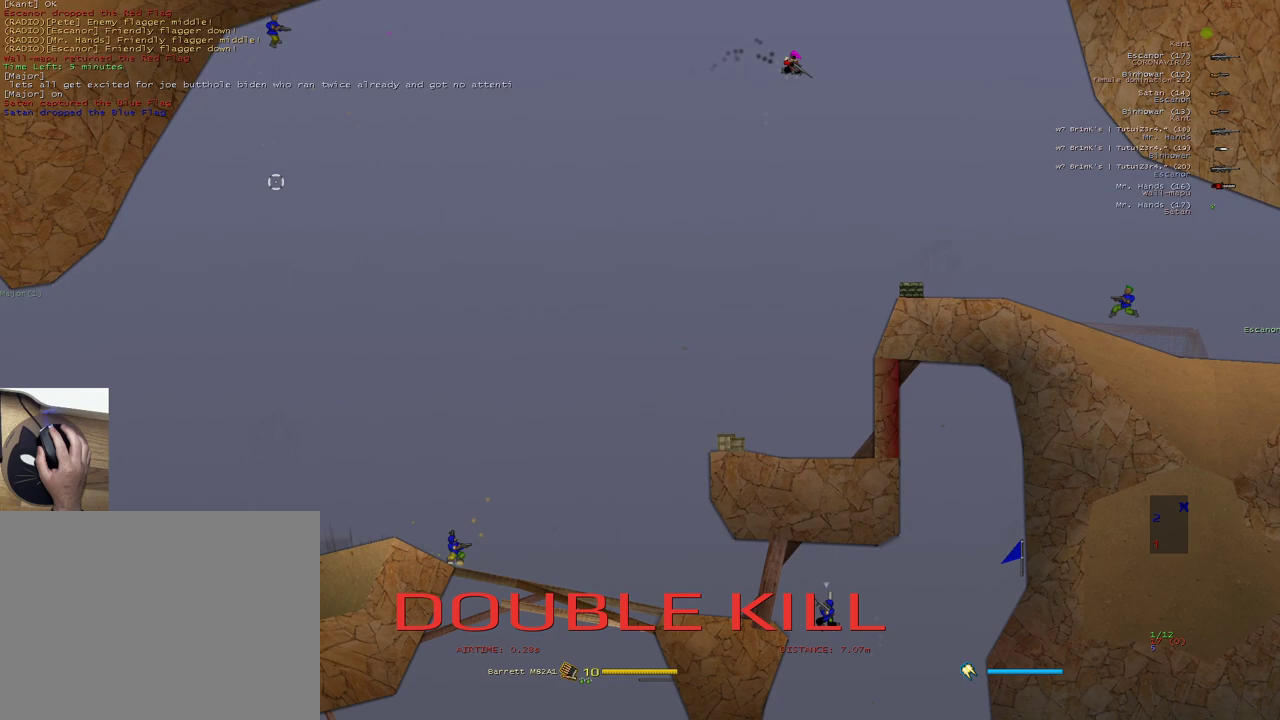
{"keys": ["a", "w"], "mouse": [], "events": [[117, "mouse_right", "up"], [433, "w", "down"]]}
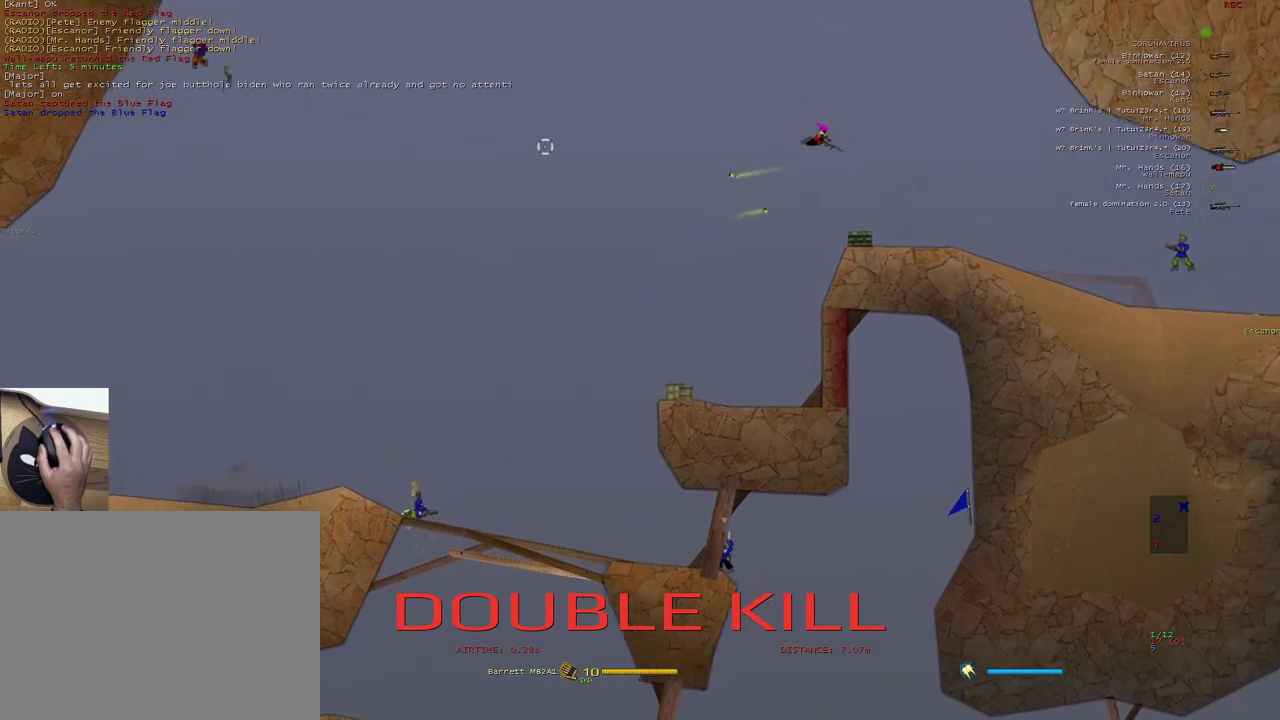
{"keys": ["a"], "mouse": [], "events": [[217, "w", "up"]]}
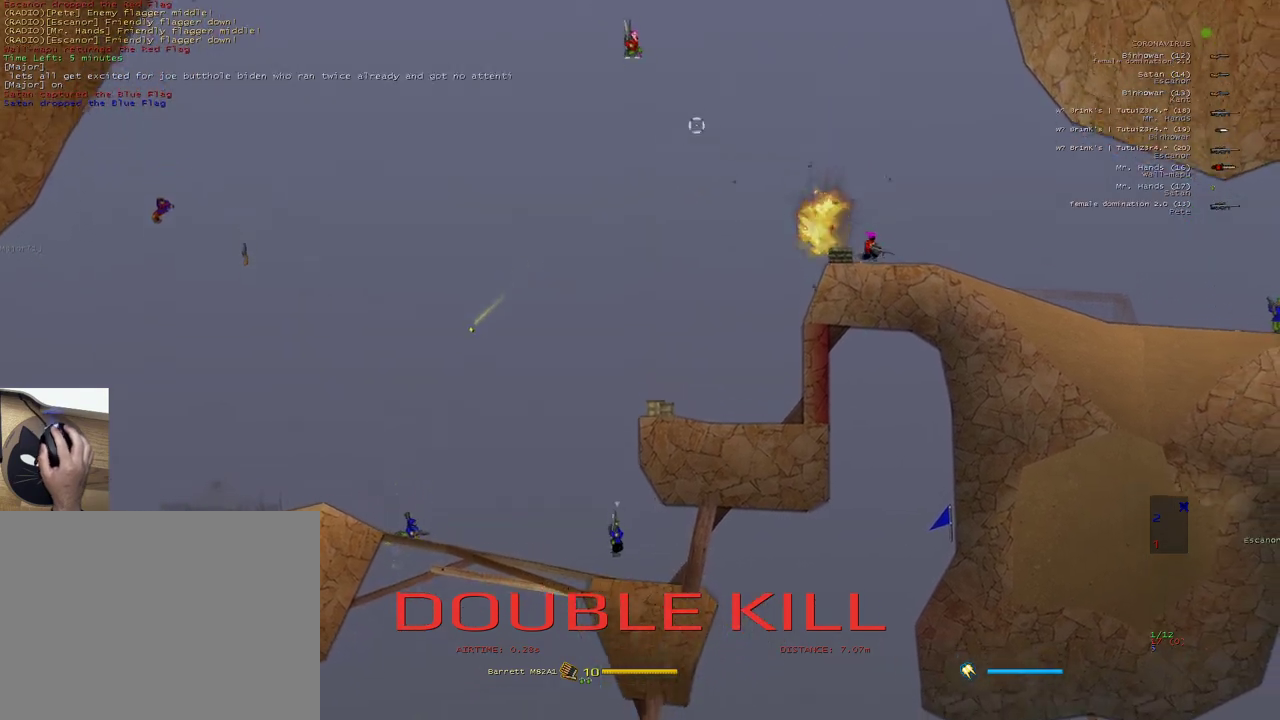
{"keys": ["s"], "mouse": ["left"], "events": [[250, "mouse_left", "down"], [267, "a", "up"], [267, "s", "down"]]}
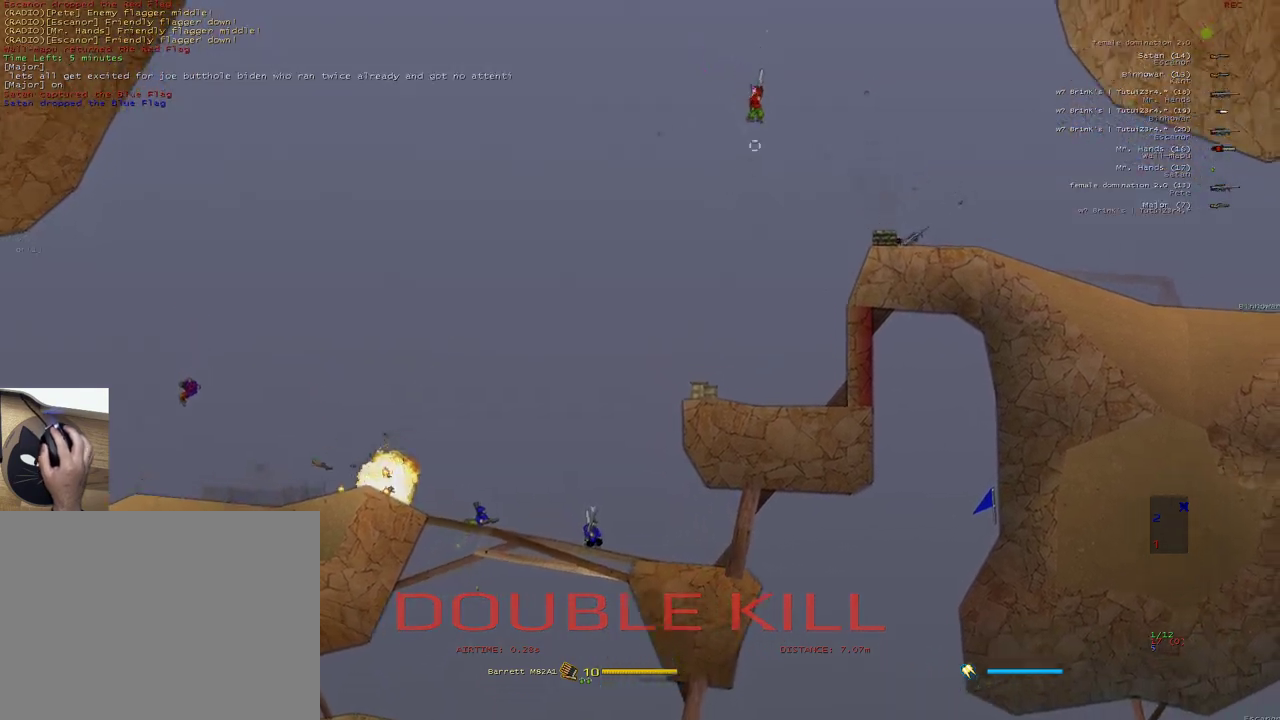
{"keys": ["d", "w"], "mouse": [], "events": [[67, "d", "down"], [167, "s", "up"], [250, "mouse_left", "up"], [500, "w", "down"]]}
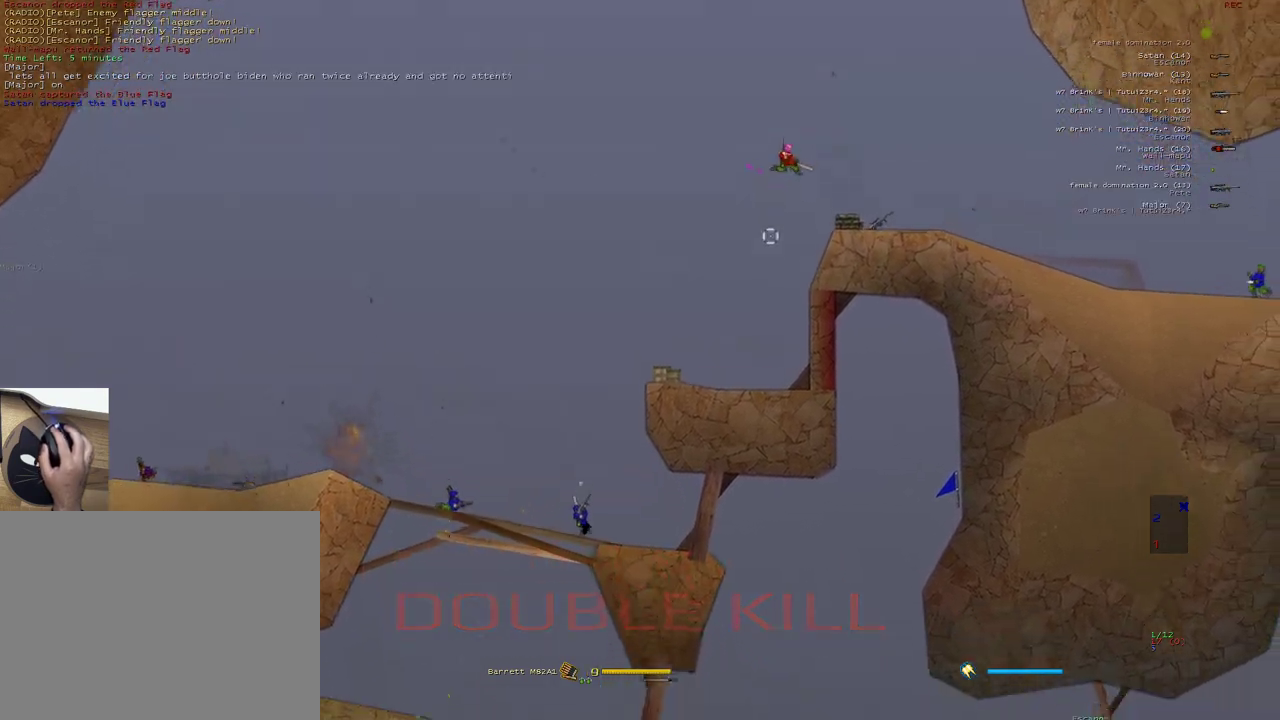
{"keys": ["d", "e"], "mouse": [], "events": [[217, "w", "up"], [500, "e", "down"]]}
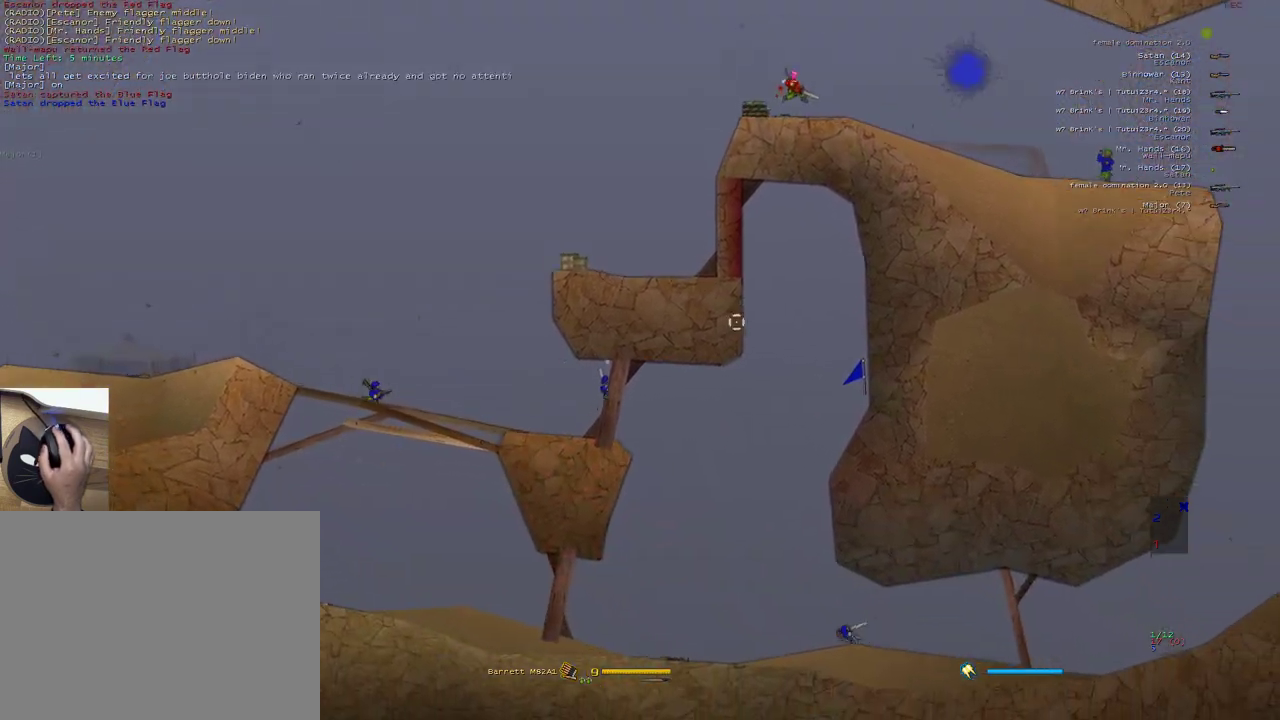
{"keys": ["d", "e"], "mouse": [], "events": [[83, "mouse_right", "down"], [433, "mouse_right", "up"]]}
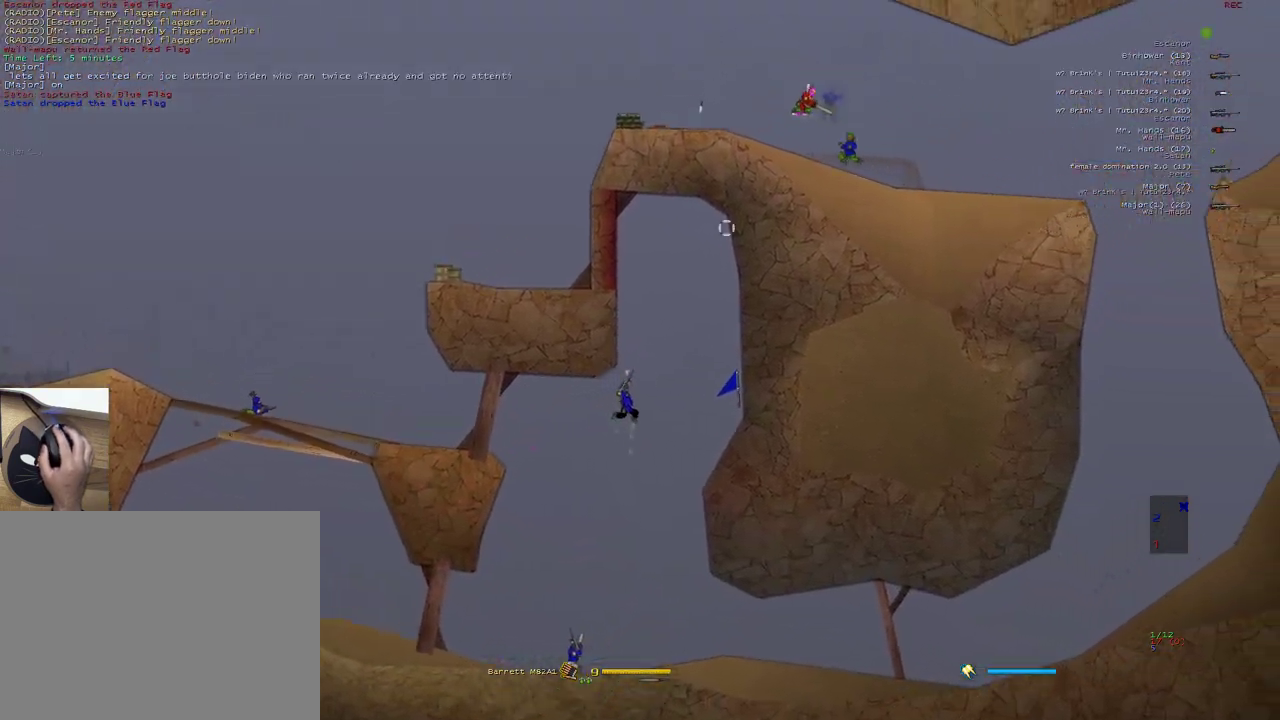
{"keys": ["a", "d", "w"], "mouse": [], "events": [[67, "e", "up"], [83, "mouse_right", "down"], [217, "mouse_right", "up"], [317, "a", "down"], [333, "w", "down"]]}
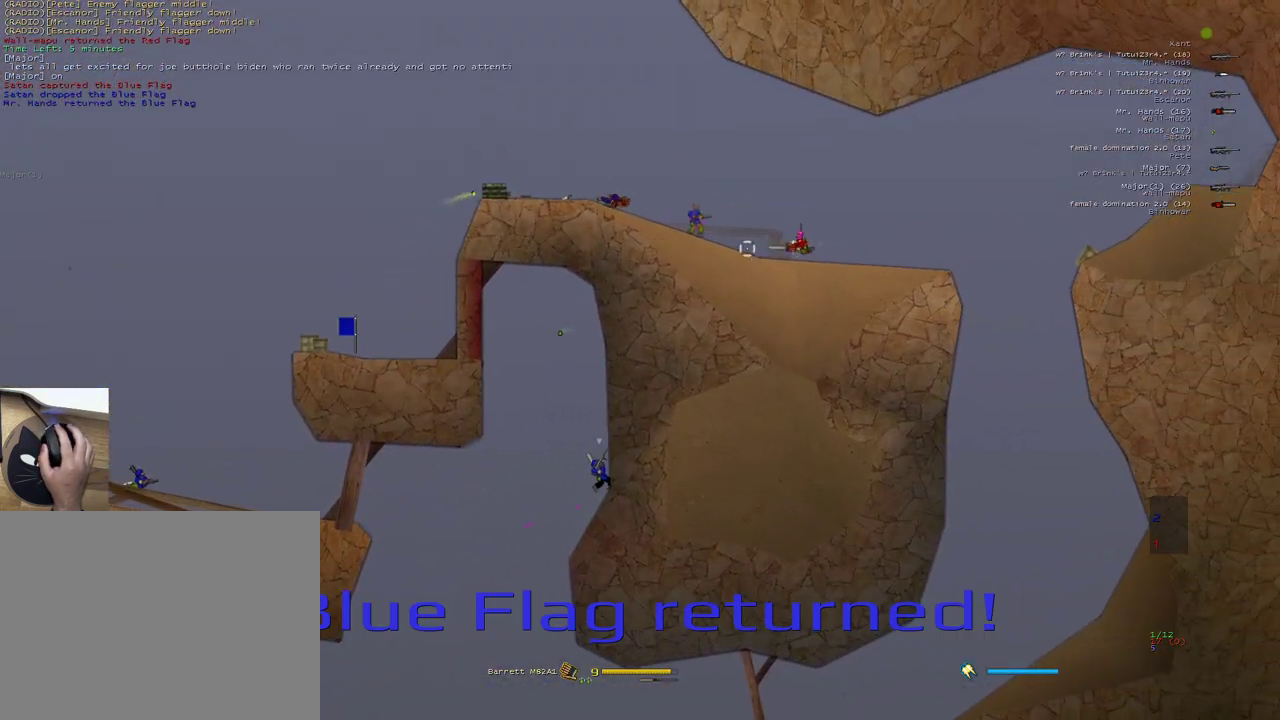
{"keys": ["a"], "mouse": ["right"], "events": [[17, "mouse_right", "down"], [83, "d", "up"], [233, "w", "up"], [400, "a", "up"], [483, "a", "down"]]}
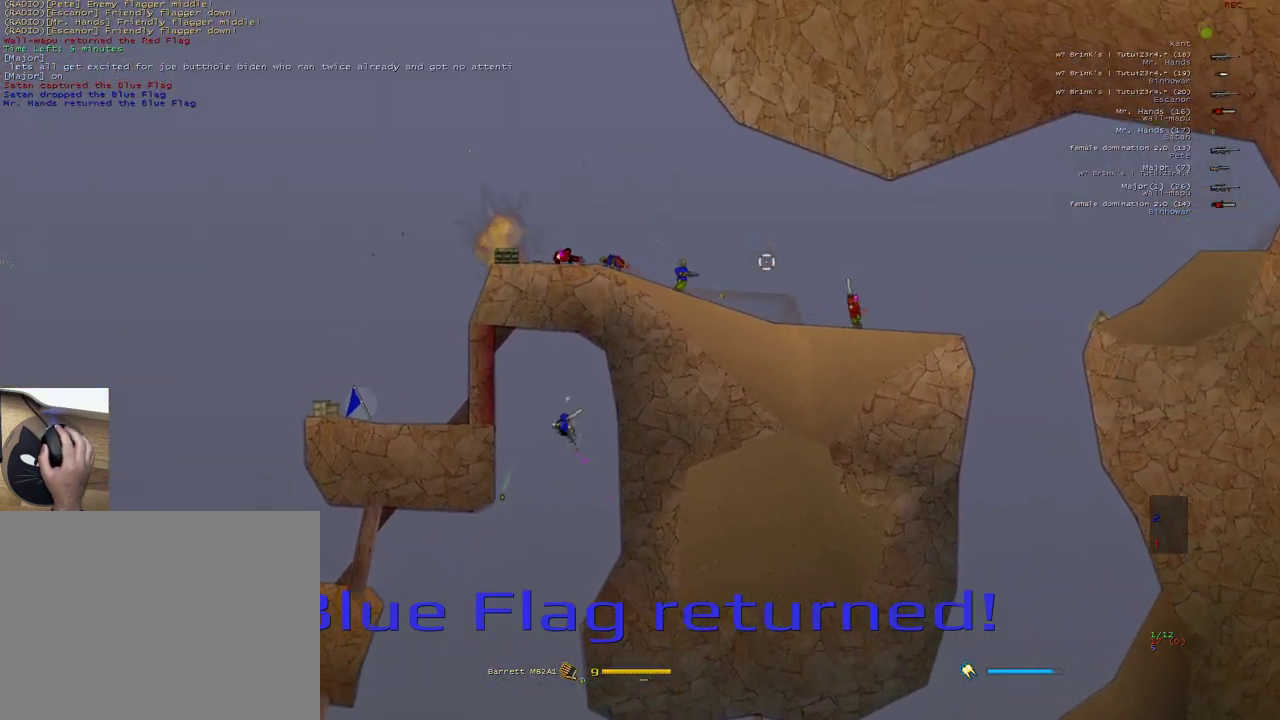
{"keys": ["d"], "mouse": [], "events": [[133, "a", "up"], [150, "mouse_right", "up"], [283, "d", "down"]]}
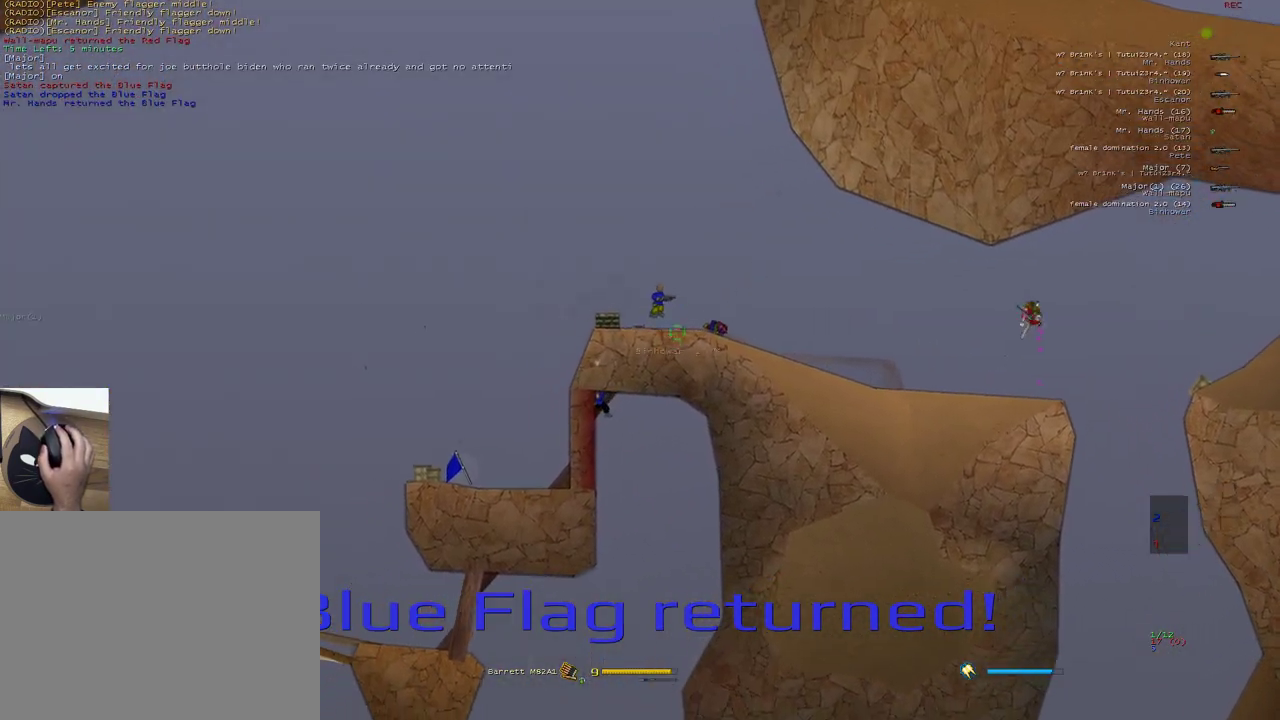
{"keys": ["d", "e"], "mouse": [], "events": [[233, "e", "down"]]}
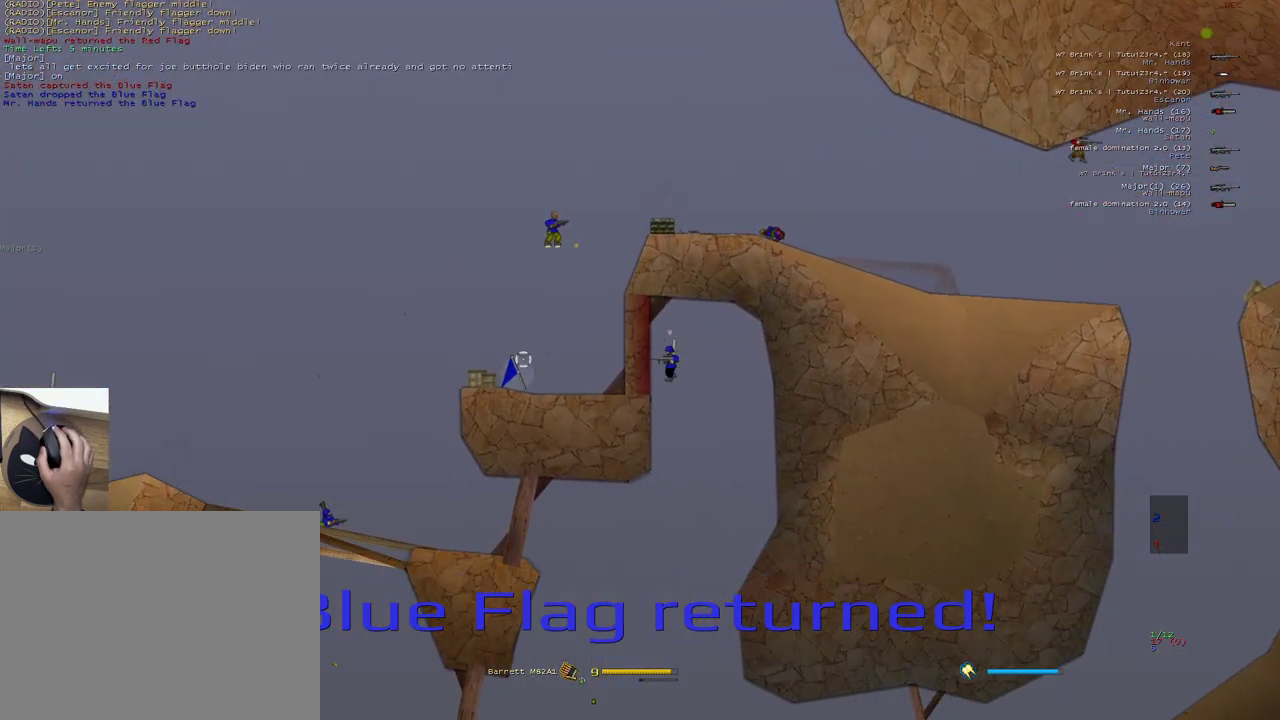
{"keys": ["d"], "mouse": [], "events": [[67, "e", "up"]]}
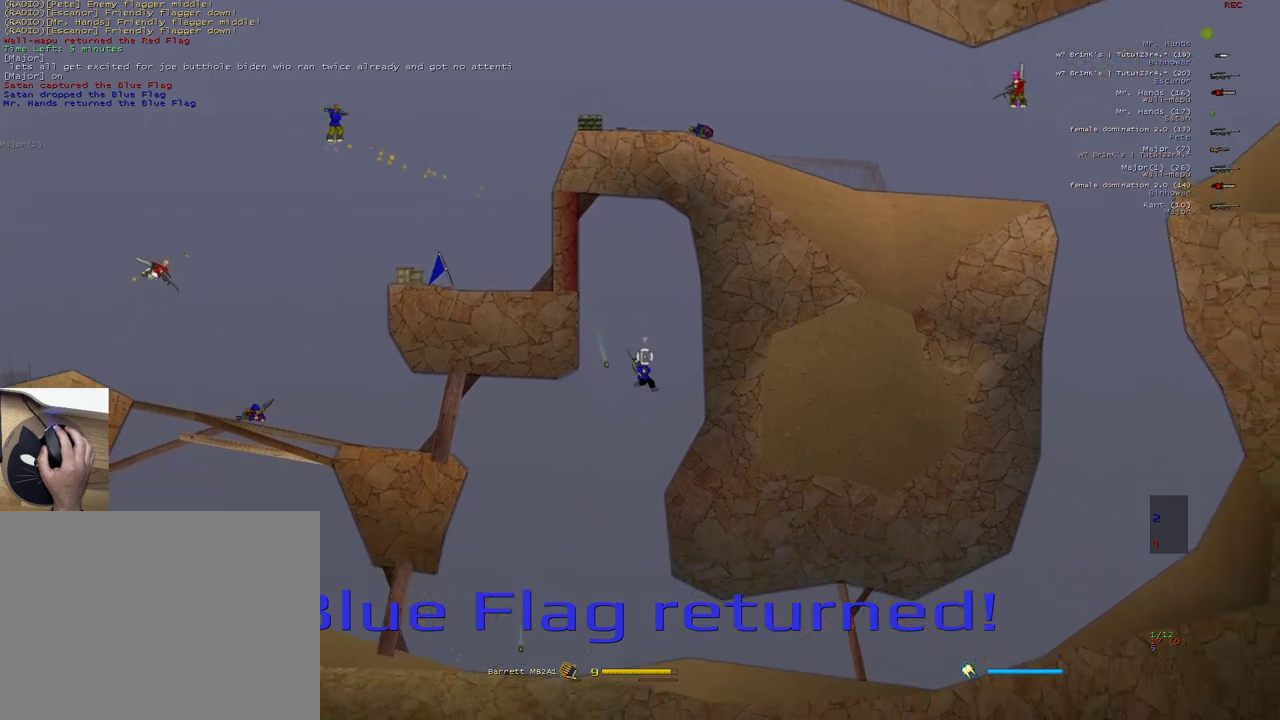
{"keys": ["a"], "mouse": ["right"], "events": [[83, "a", "down"], [117, "d", "up"], [150, "w", "down"], [417, "mouse_right", "down"], [417, "w", "up"]]}
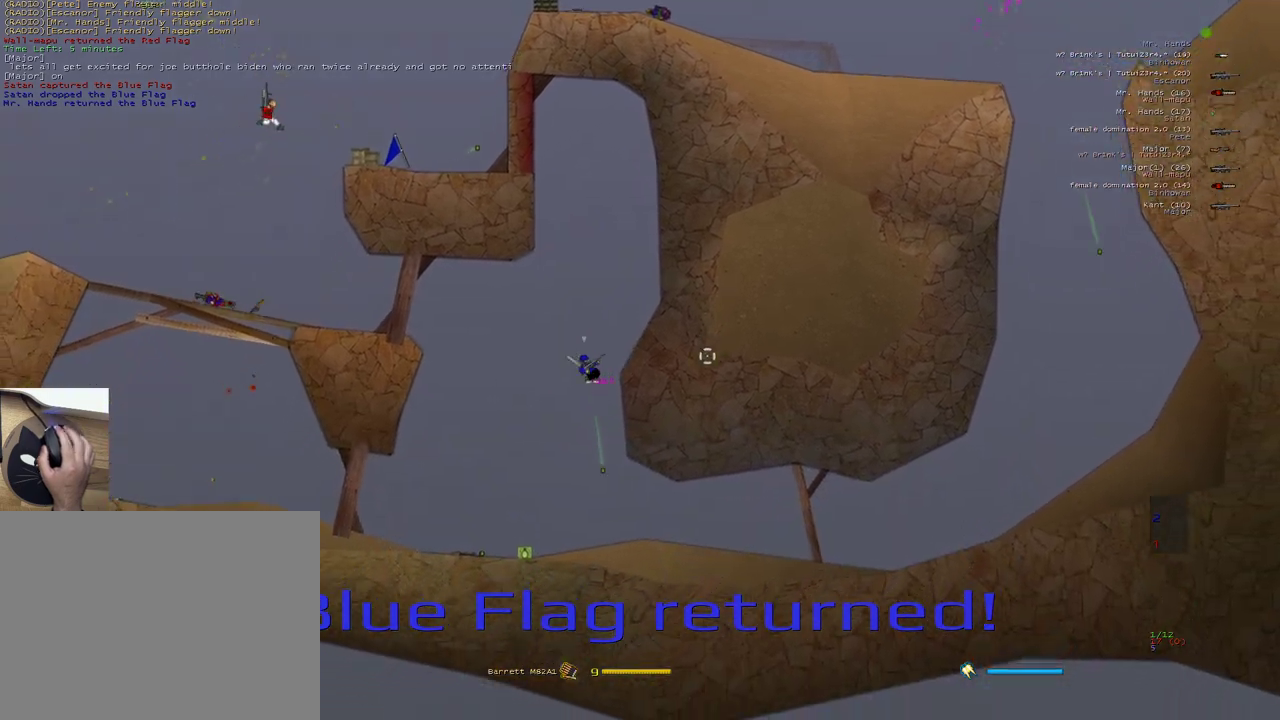
{"keys": ["d"], "mouse": ["right"], "events": [[133, "a", "up"], [150, "d", "down"]]}
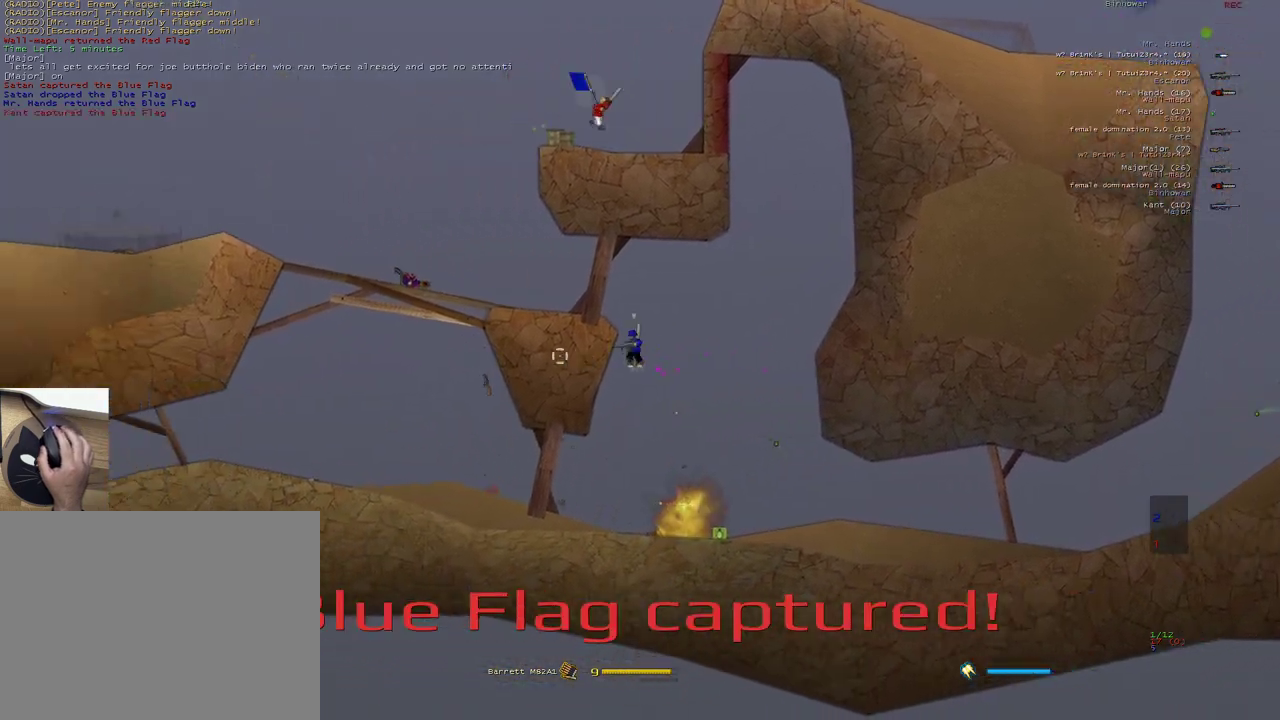
{"keys": ["a"], "mouse": ["right"], "events": [[350, "a", "down"], [367, "d", "up"]]}
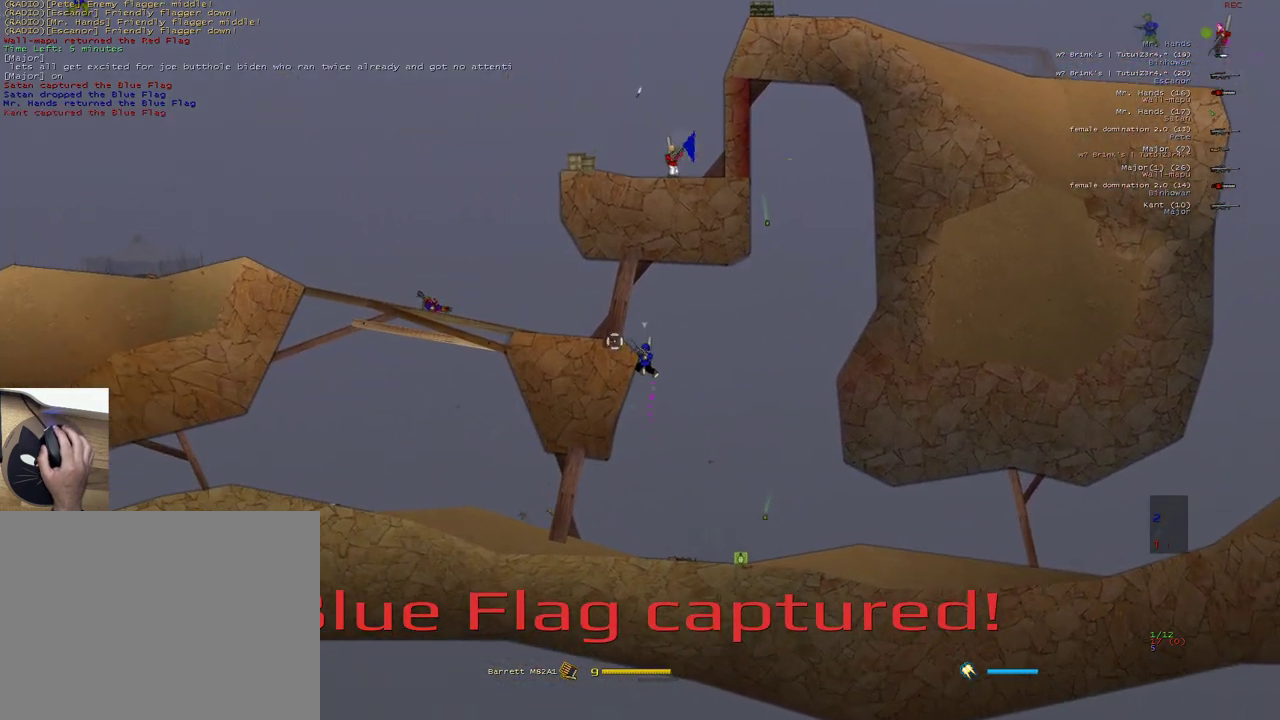
{"keys": ["a"], "mouse": ["right"], "events": [[283, "x", "down"], [383, "x", "up"]]}
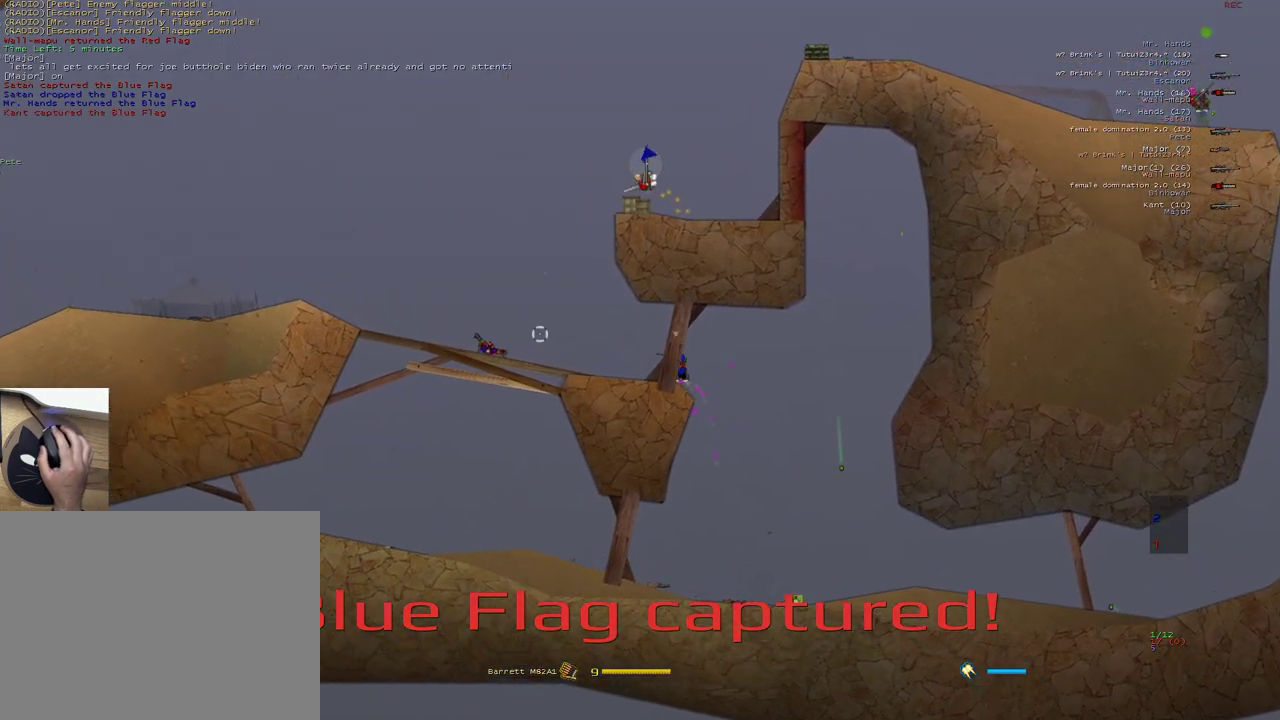
{"keys": [], "mouse": ["left"], "events": [[17, "mouse_right", "up"], [150, "a", "up"], [150, "mouse_left", "down"]]}
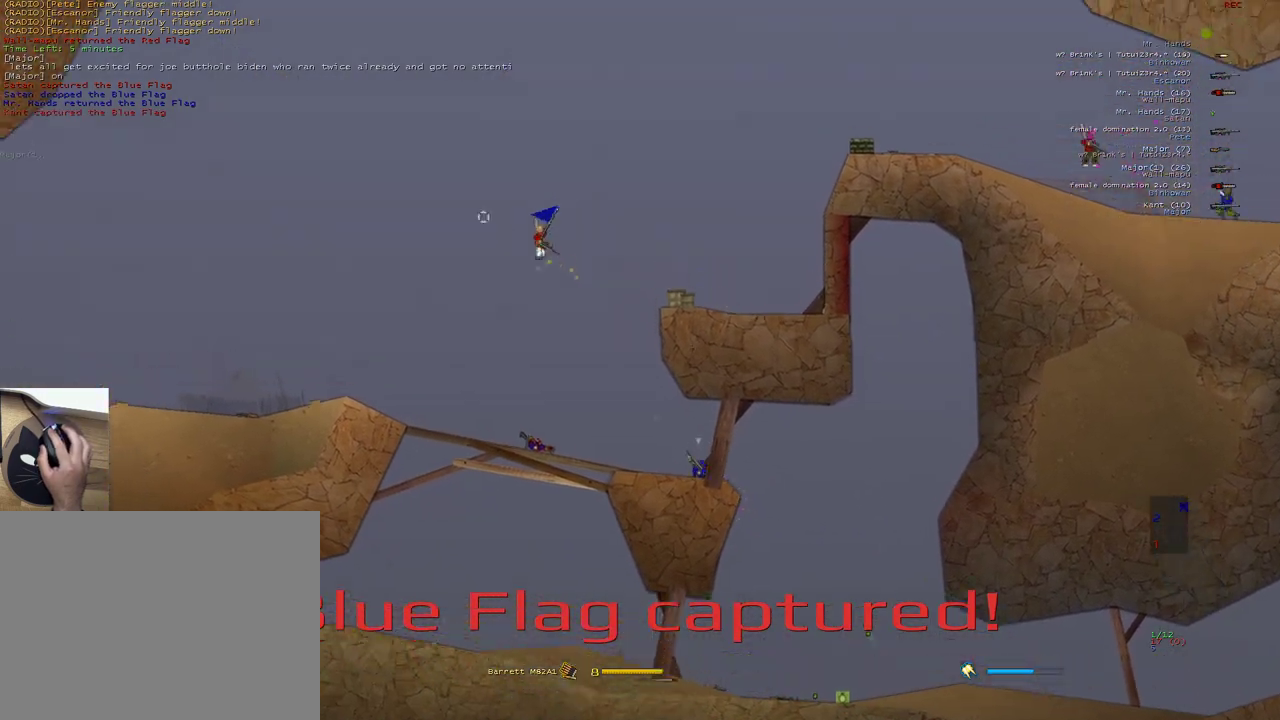
{"keys": ["a", "w"], "mouse": [], "events": [[67, "a", "down"], [167, "e", "down"], [200, "mouse_left", "up"], [267, "q", "down"], [317, "e", "up"], [383, "q", "up"], [483, "w", "down"]]}
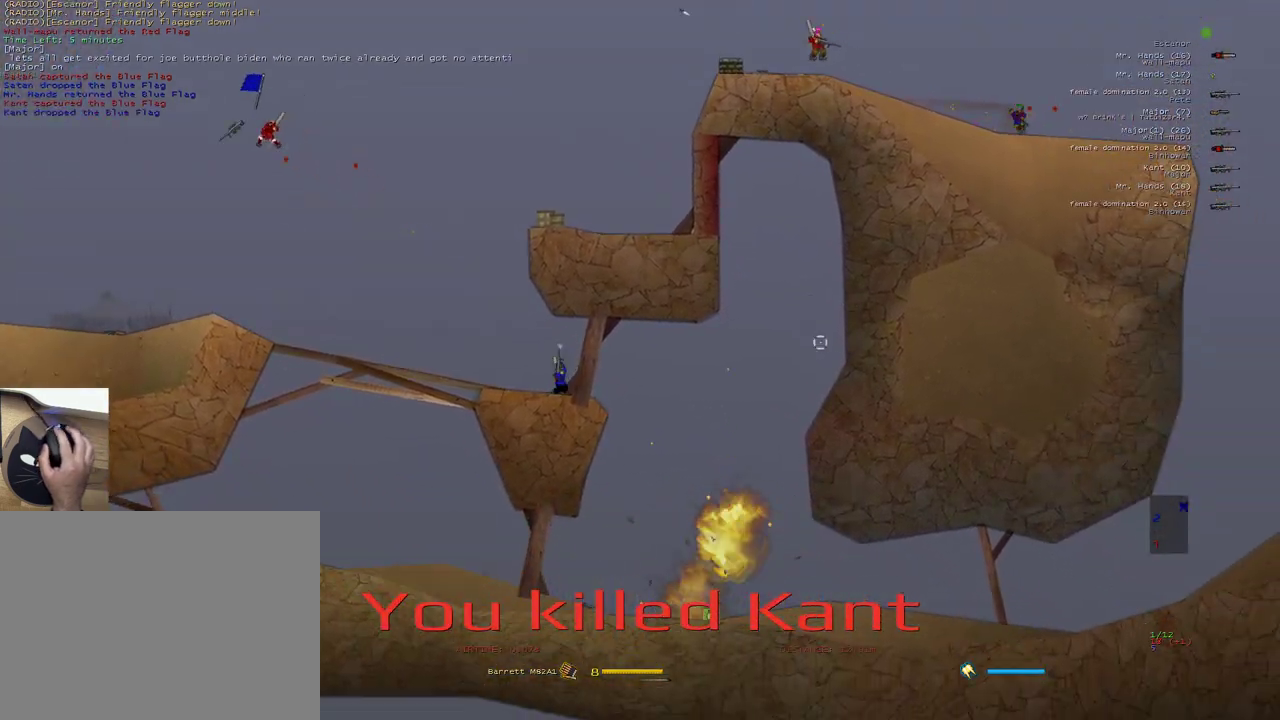
{"keys": ["a"], "mouse": [], "events": [[167, "mouse_right", "down"], [183, "w", "up"], [233, "mouse_right", "up"]]}
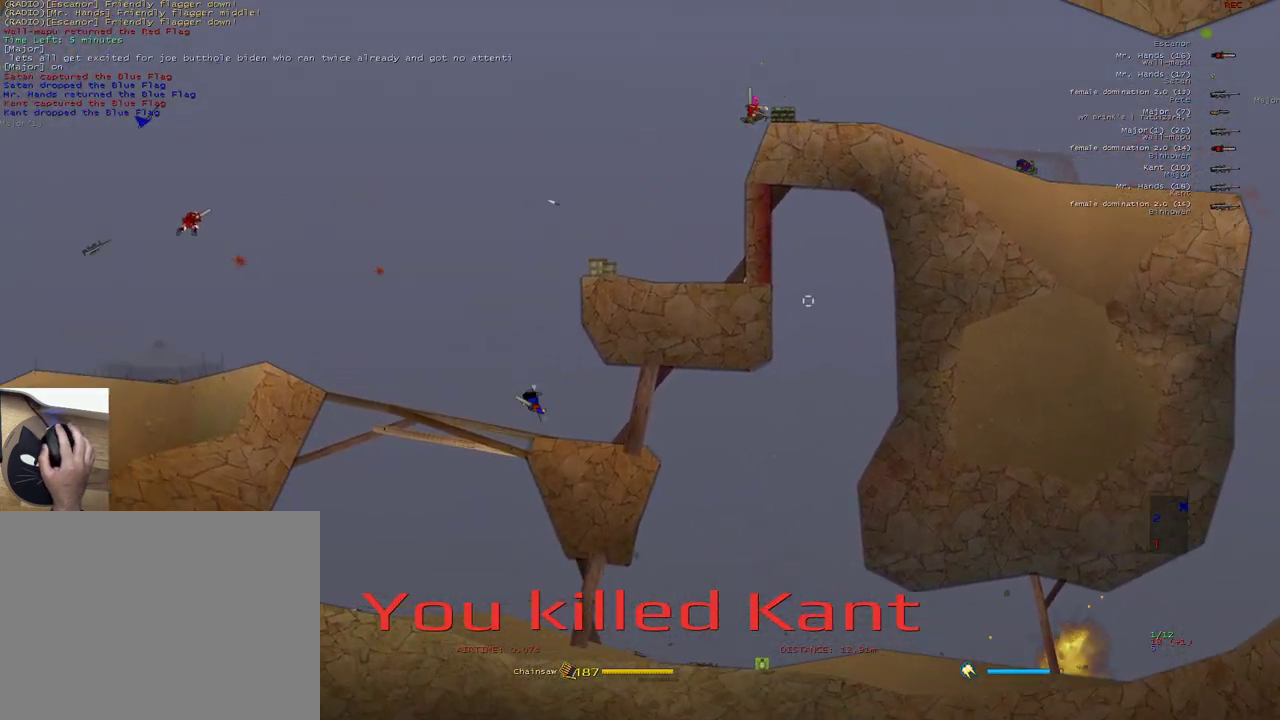
{"keys": ["a"], "mouse": [], "events": [[217, "w", "down"], [483, "w", "up"]]}
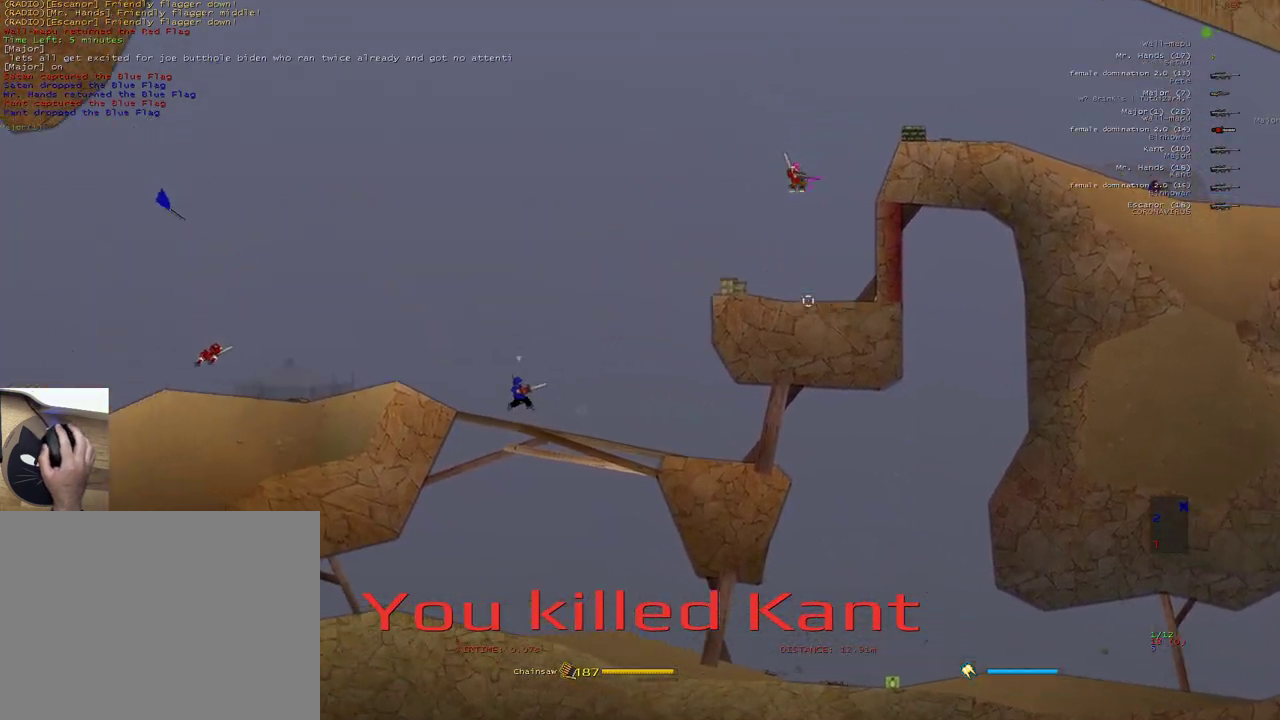
{"keys": ["d"], "mouse": [], "events": [[150, "a", "up"], [350, "d", "down"]]}